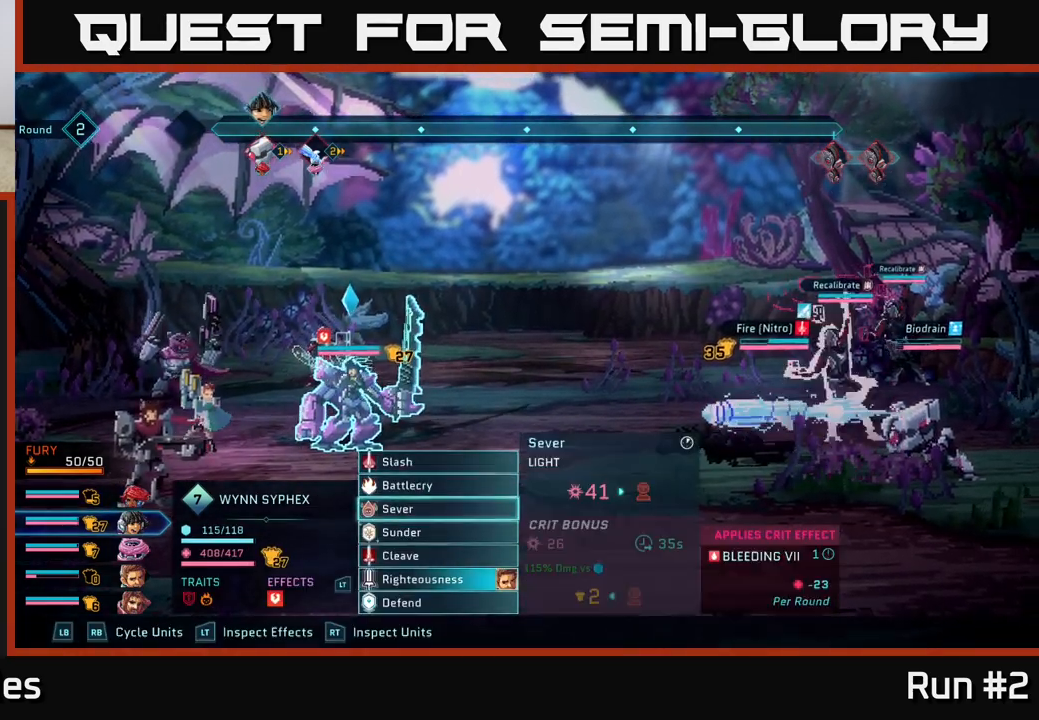
Gameplay with a controller (Xbox layout); each line is a JSON object with the inputs held at the frame after it. "events" lists button and stick changes between this image and that frame as [ms after this image, input, new state], when the widget could be followed in between.
{"buttons": [], "left_stick": "down", "right_stick": "center", "events": [[167, "A", "down"], [267, "A", "up"], [450, "left_stick", "down"]]}
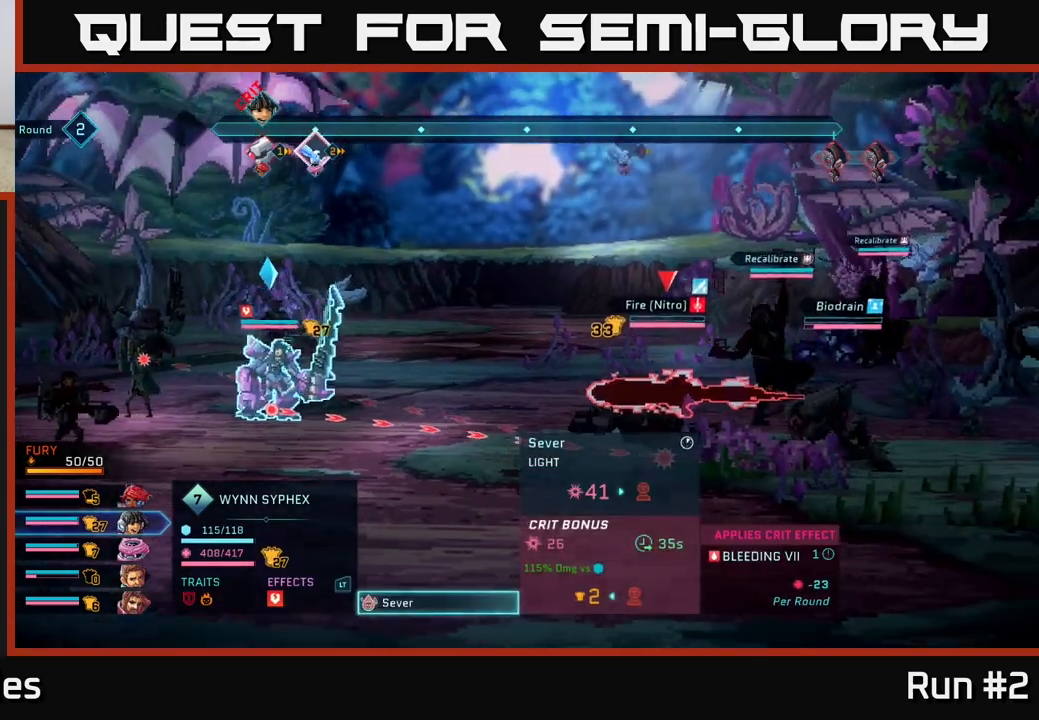
{"buttons": [], "left_stick": "center", "right_stick": "center", "events": [[150, "left_stick", "center"]]}
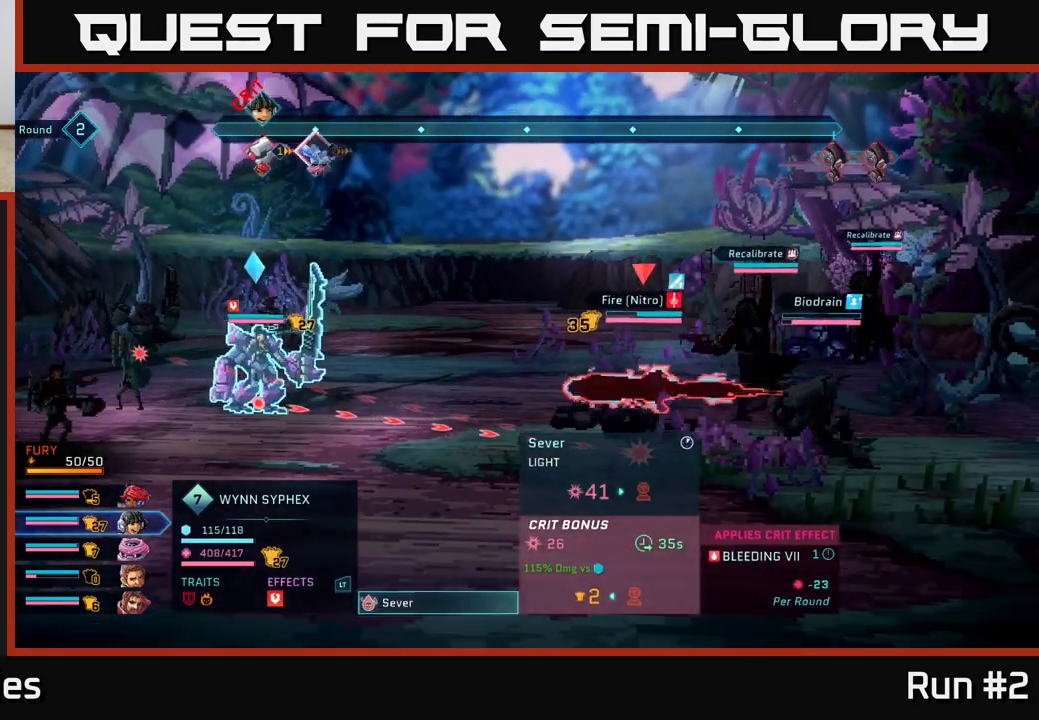
{"buttons": [], "left_stick": "center", "right_stick": "center", "events": []}
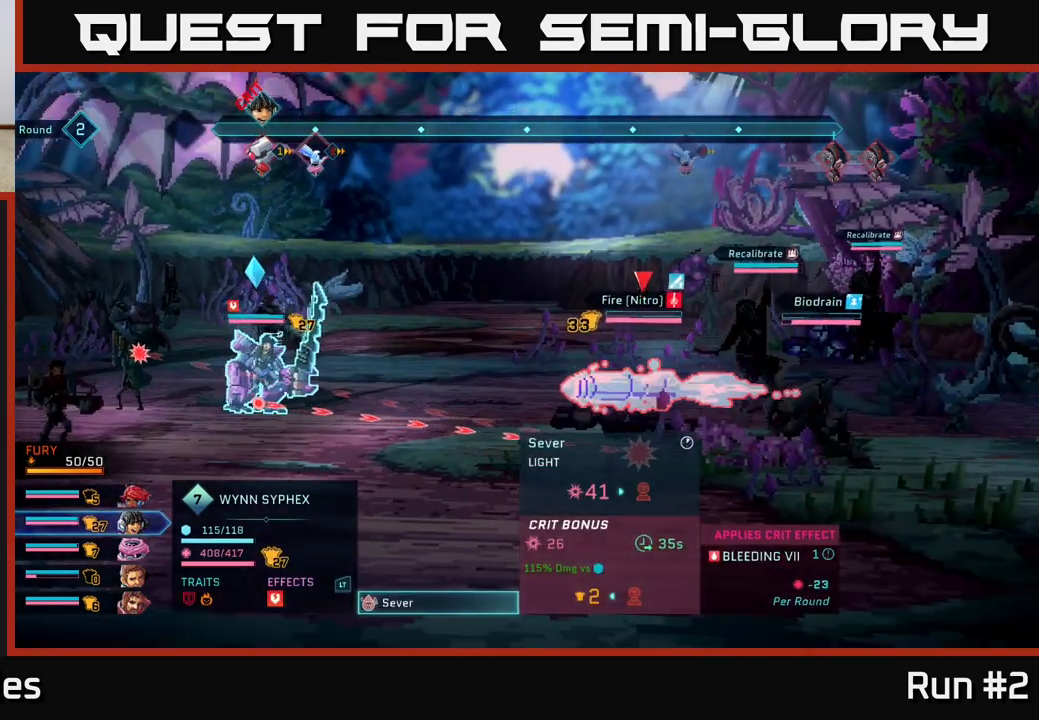
{"buttons": [], "left_stick": "center", "right_stick": "center", "events": [[67, "left_stick", "right"], [283, "left_stick", "center"]]}
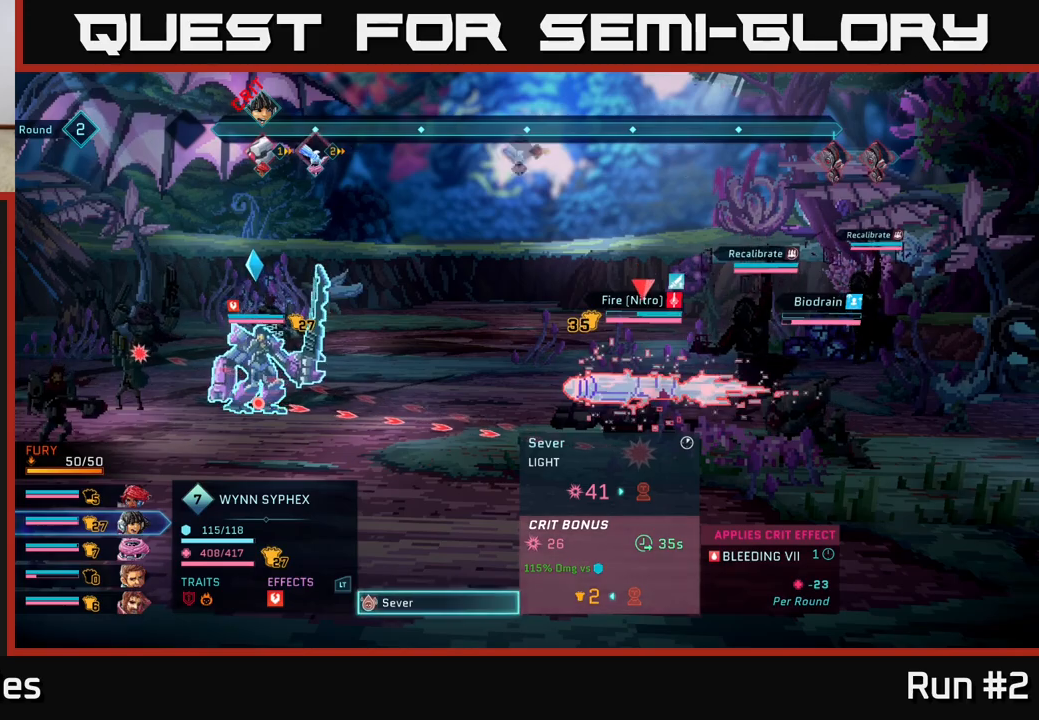
{"buttons": [], "left_stick": "center", "right_stick": "center", "events": []}
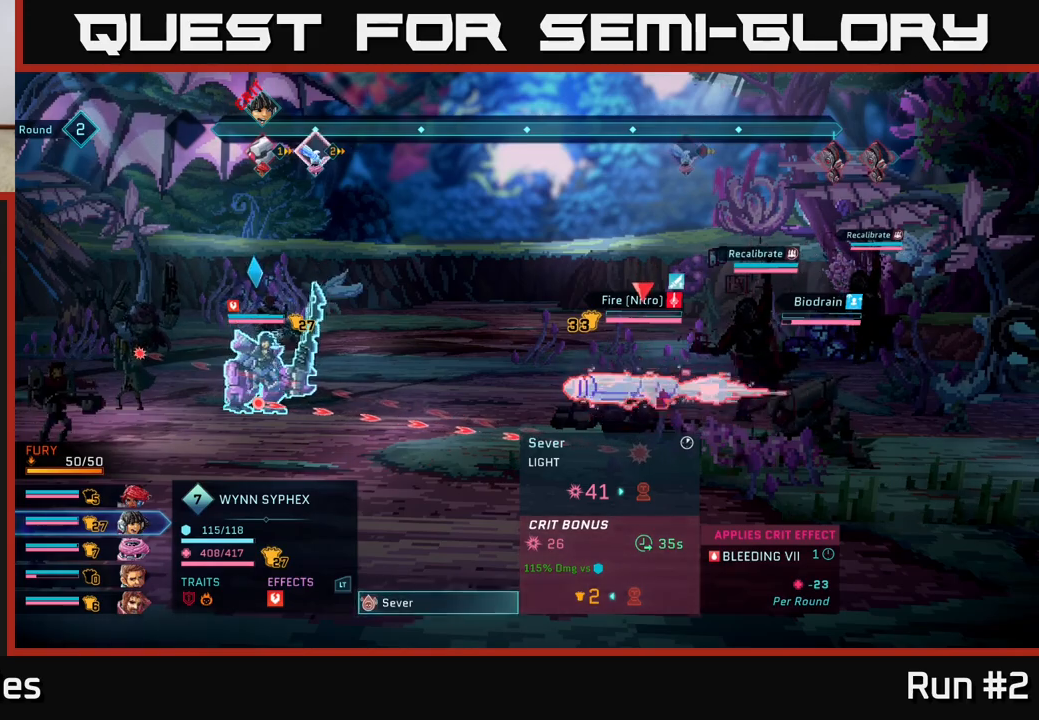
{"buttons": [], "left_stick": "center", "right_stick": "center", "events": [[183, "B", "down"], [283, "B", "up"]]}
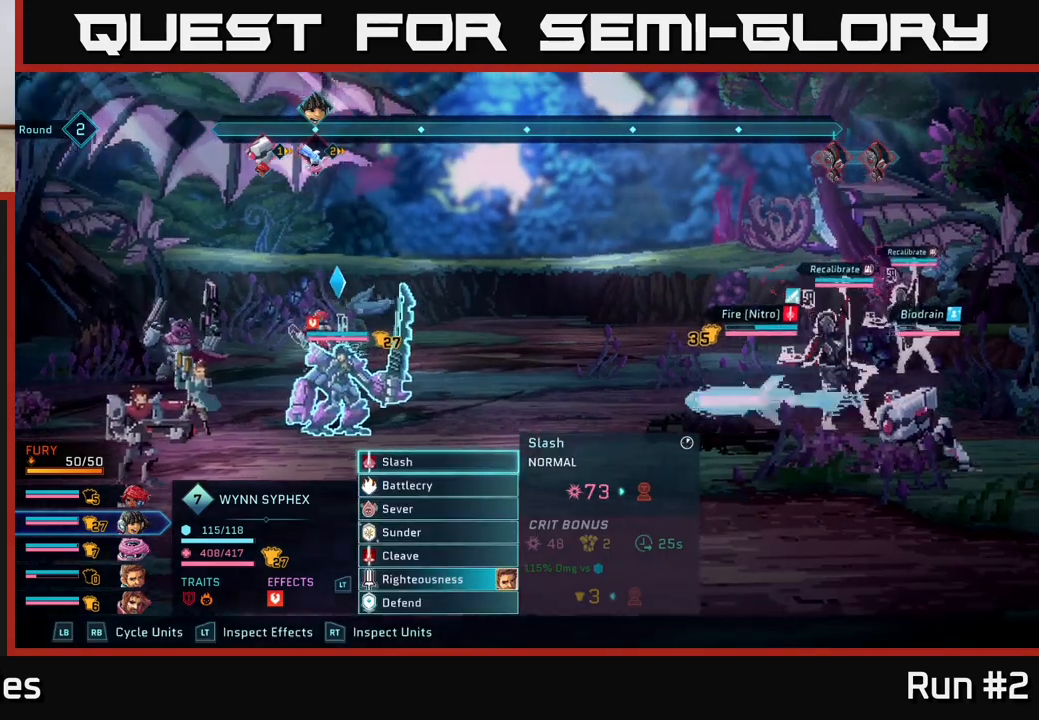
{"buttons": ["R2"], "left_stick": "down", "right_stick": "center", "events": [[67, "R2", "down"], [367, "left_stick", "down"]]}
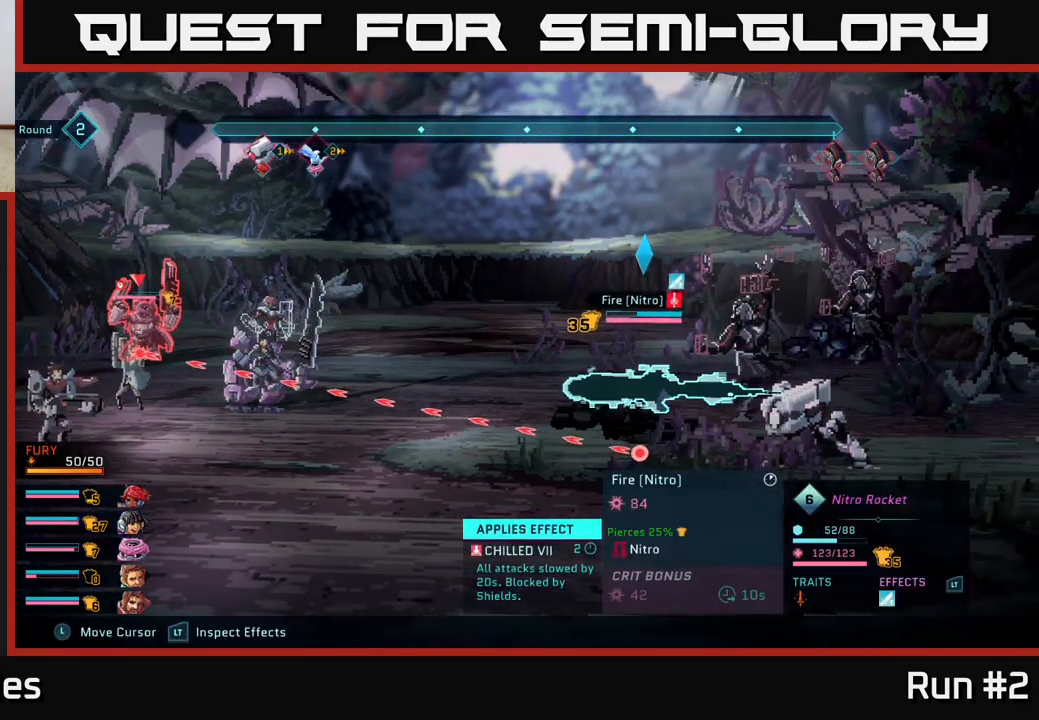
{"buttons": ["R2"], "left_stick": "center", "right_stick": "center", "events": [[50, "left_stick", "center"]]}
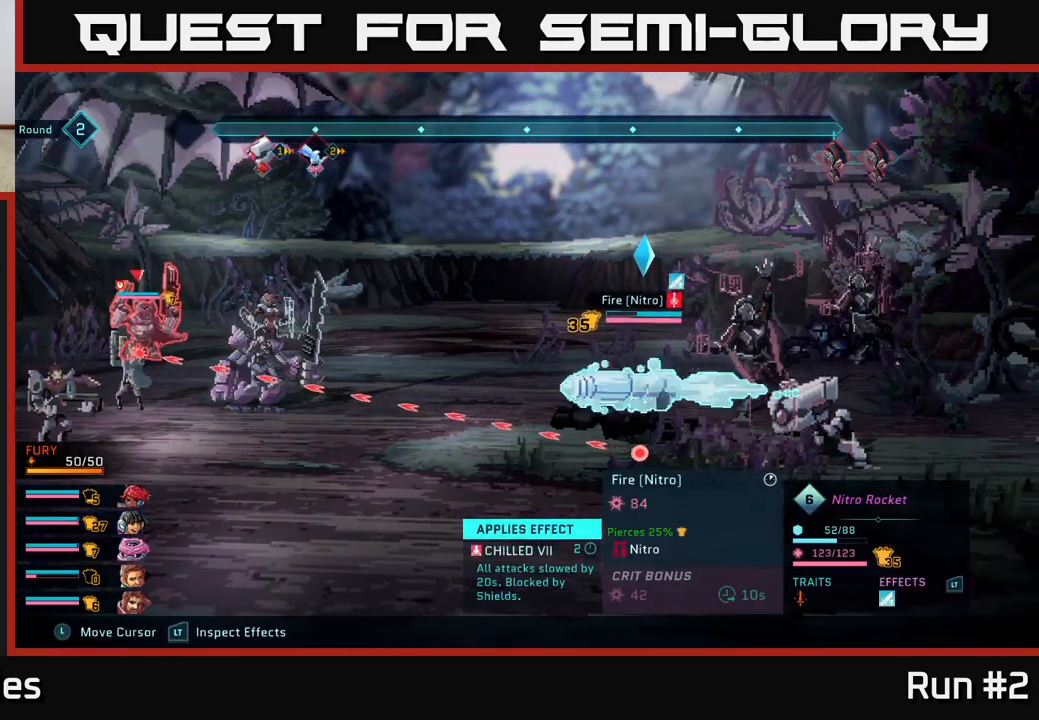
{"buttons": ["R2"], "left_stick": "center", "right_stick": "center", "events": []}
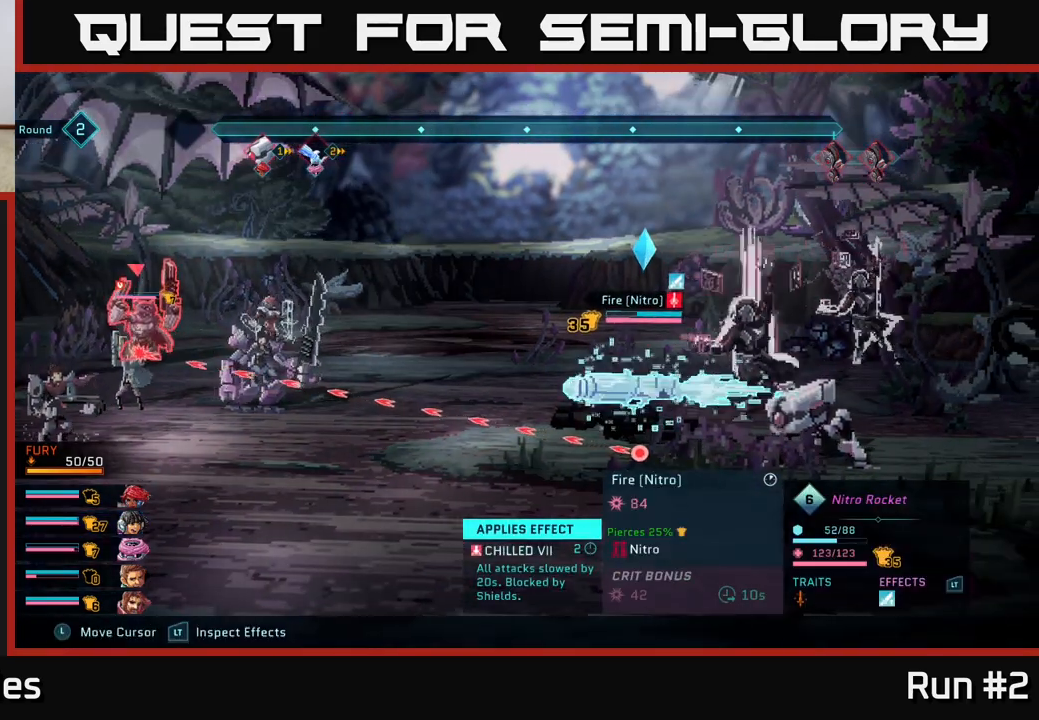
{"buttons": ["R2"], "left_stick": "center", "right_stick": "center", "events": []}
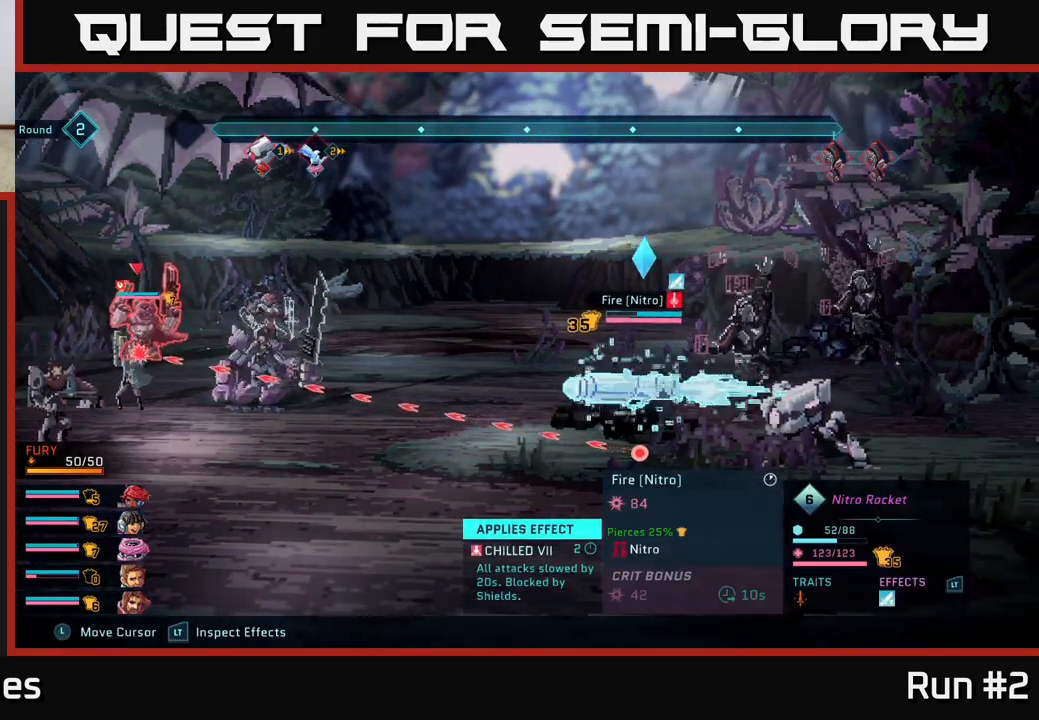
{"buttons": ["R2"], "left_stick": "center", "right_stick": "center", "events": []}
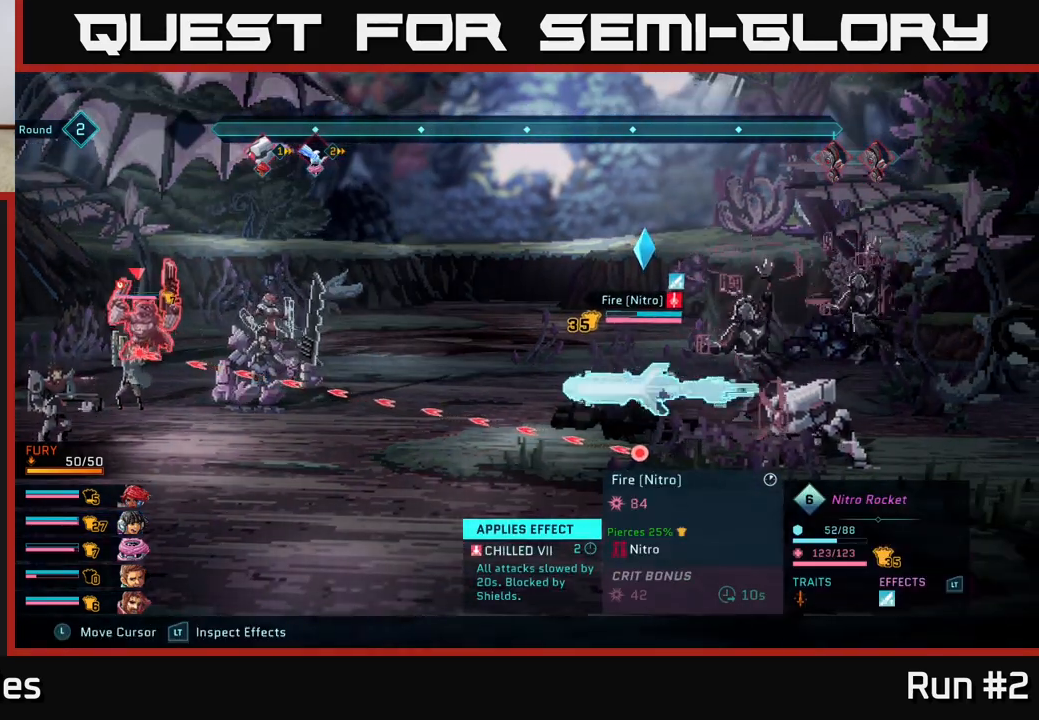
{"buttons": ["R2"], "left_stick": "center", "right_stick": "center", "events": []}
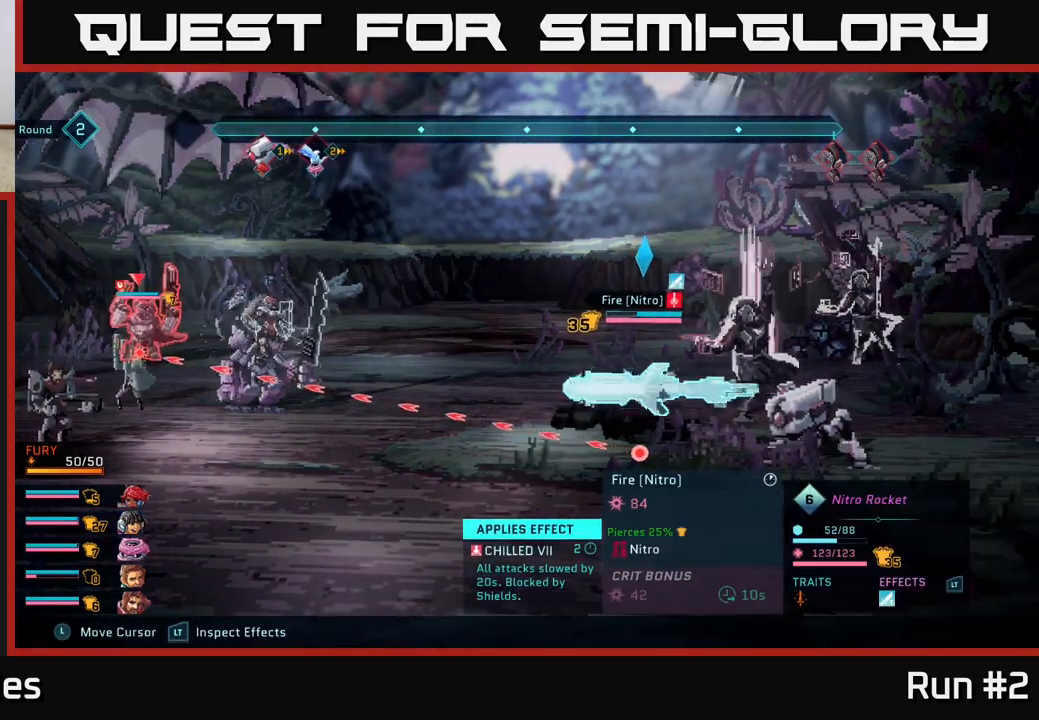
{"buttons": [], "left_stick": "center", "right_stick": "center", "events": [[433, "R2", "up"]]}
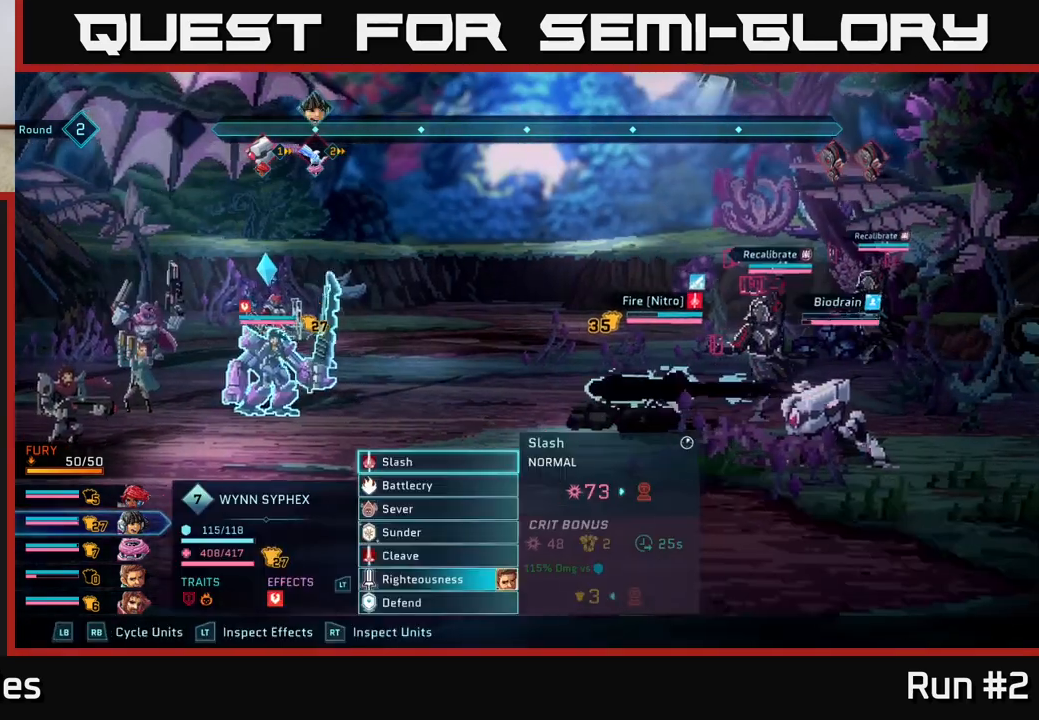
{"buttons": [], "left_stick": "center", "right_stick": "center", "events": []}
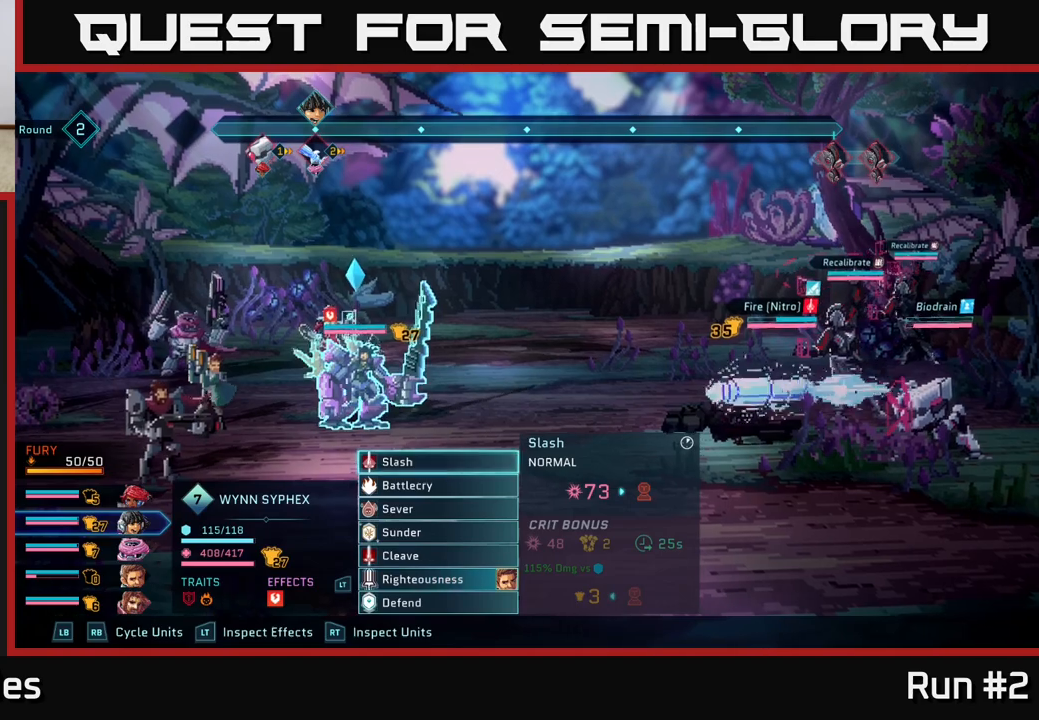
{"buttons": [], "left_stick": "center", "right_stick": "center", "events": [[217, "R1", "down"], [350, "R1", "up"]]}
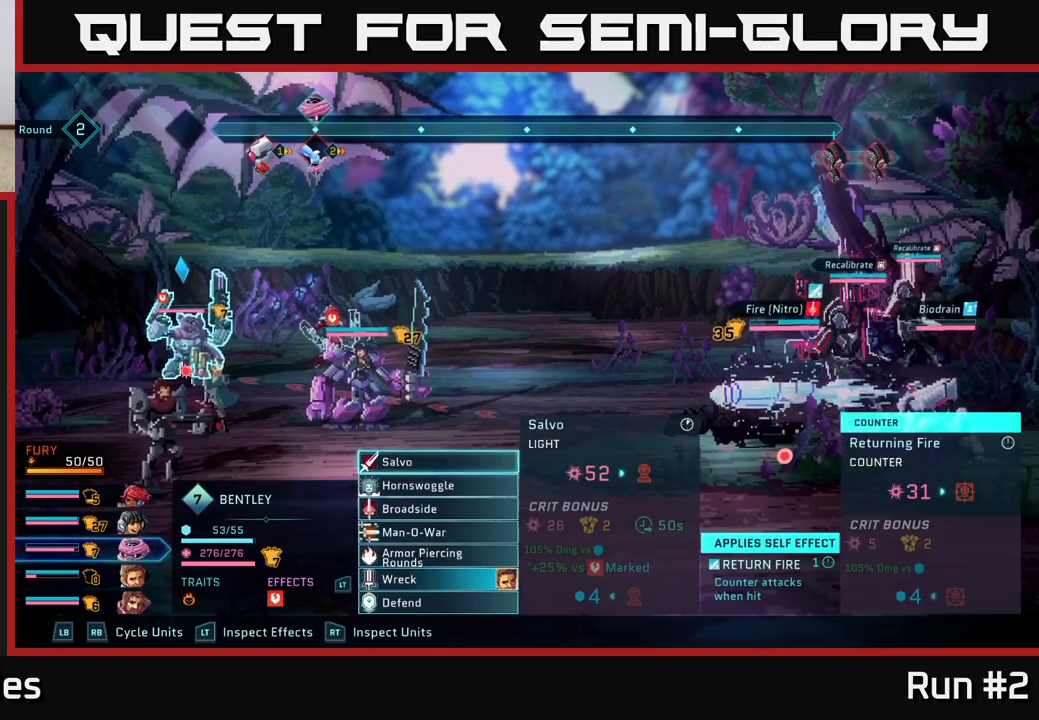
{"buttons": [], "left_stick": "center", "right_stick": "center", "events": [[150, "R1", "down"], [283, "R1", "up"]]}
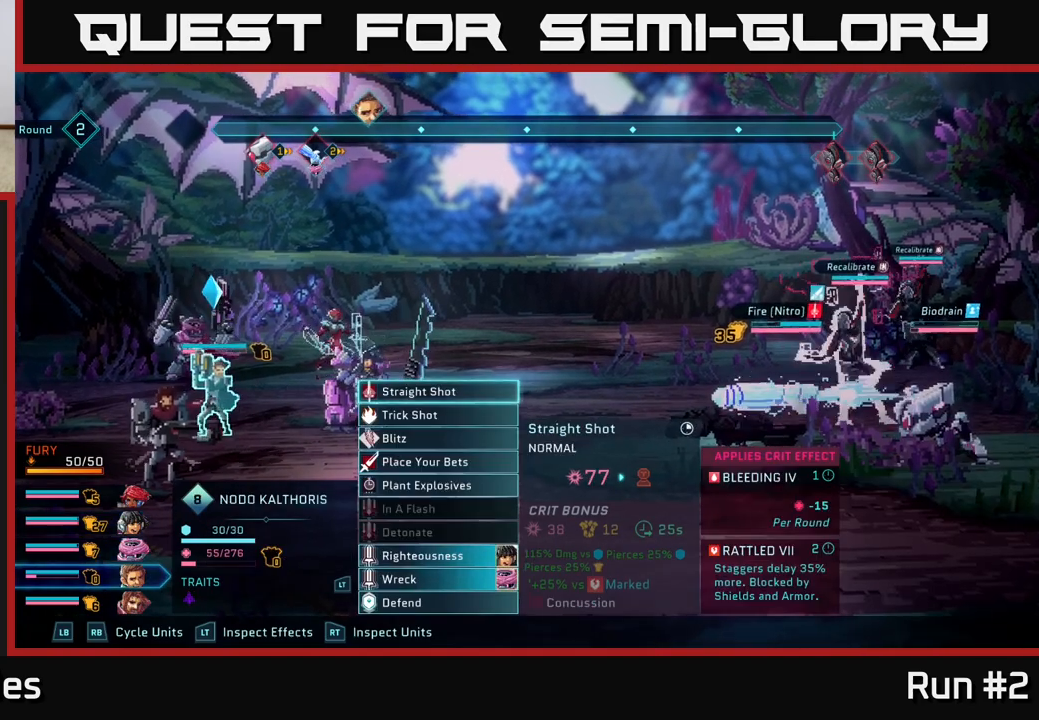
{"buttons": [], "left_stick": "down", "right_stick": "center", "events": [[400, "left_stick", "down"]]}
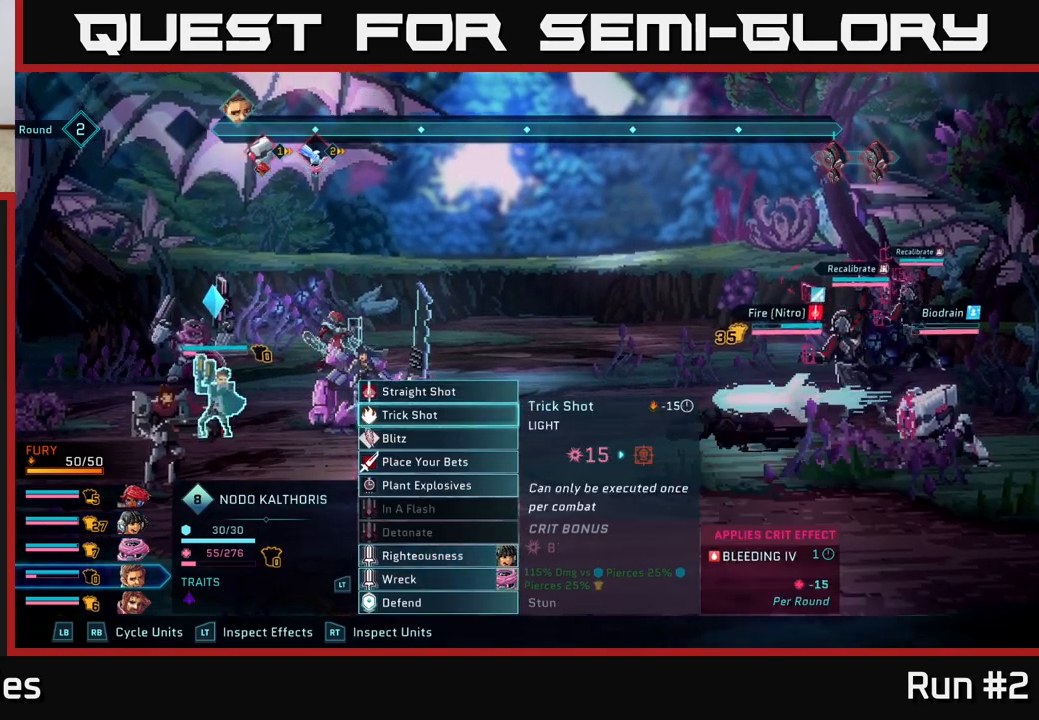
{"buttons": [], "left_stick": "center", "right_stick": "center", "events": [[67, "left_stick", "center"], [167, "left_stick", "down"], [300, "A", "down"], [333, "left_stick", "center"], [400, "A", "up"]]}
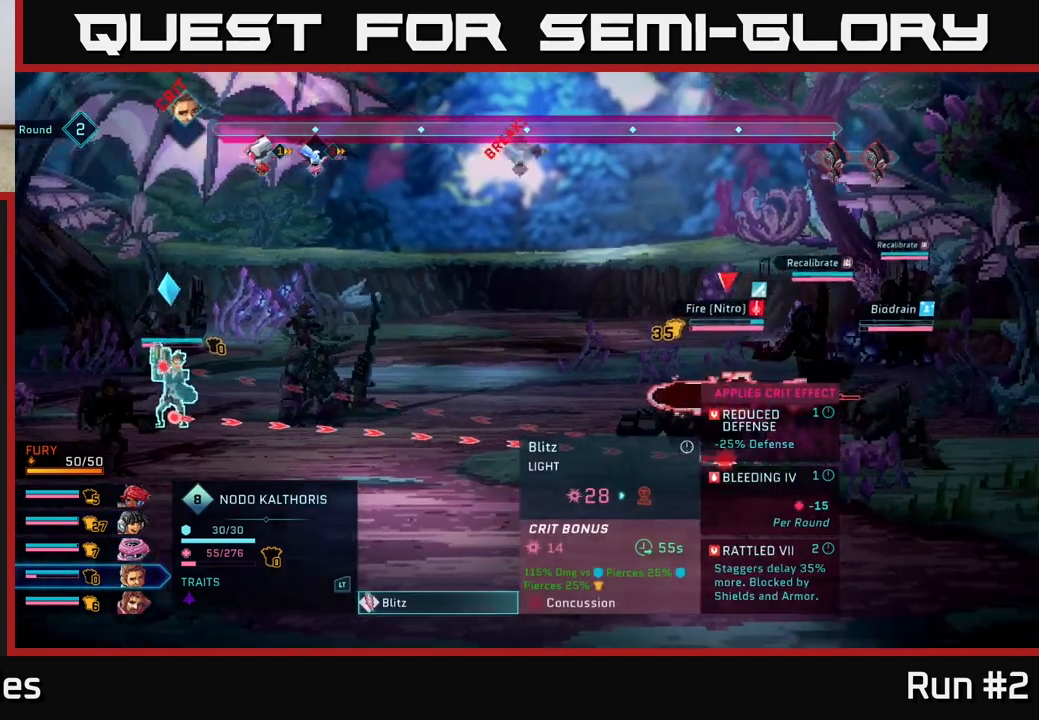
{"buttons": [], "left_stick": "center", "right_stick": "center", "events": [[100, "left_stick", "down"], [300, "left_stick", "center"]]}
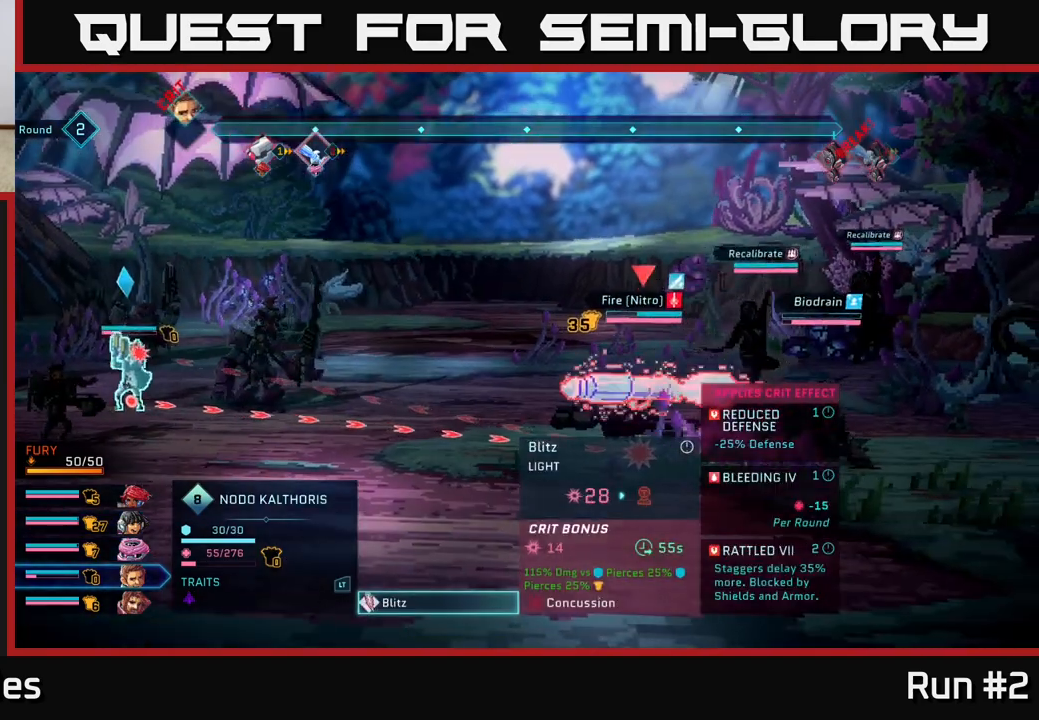
{"buttons": [], "left_stick": "center", "right_stick": "center", "events": []}
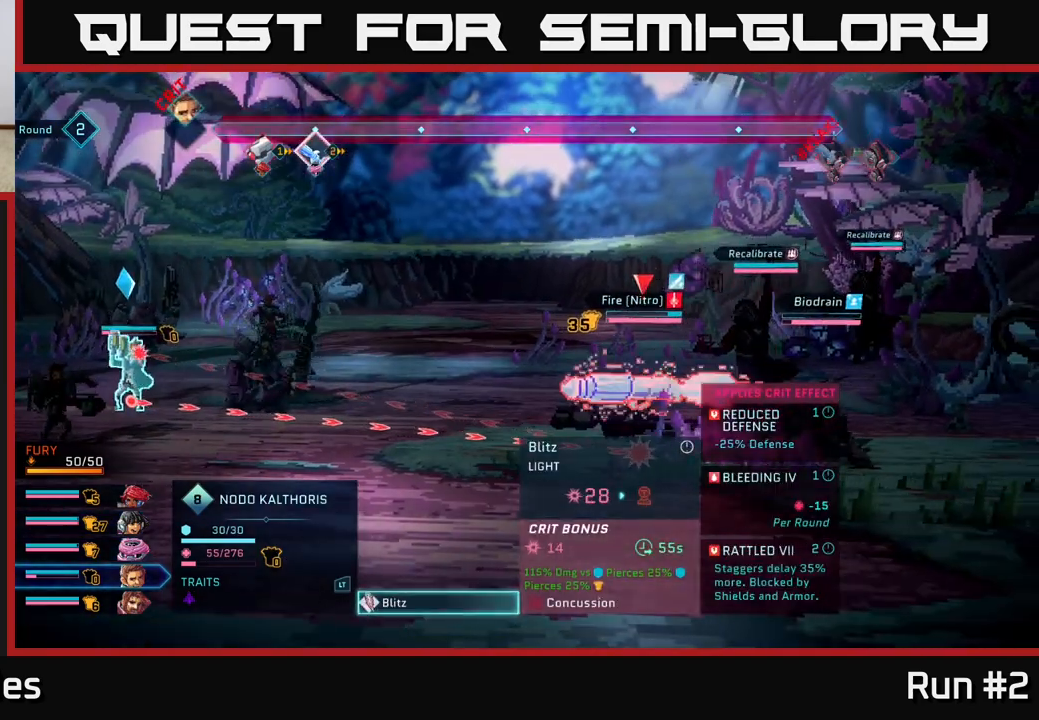
{"buttons": [], "left_stick": "right", "right_stick": "center", "events": [[417, "left_stick", "right"]]}
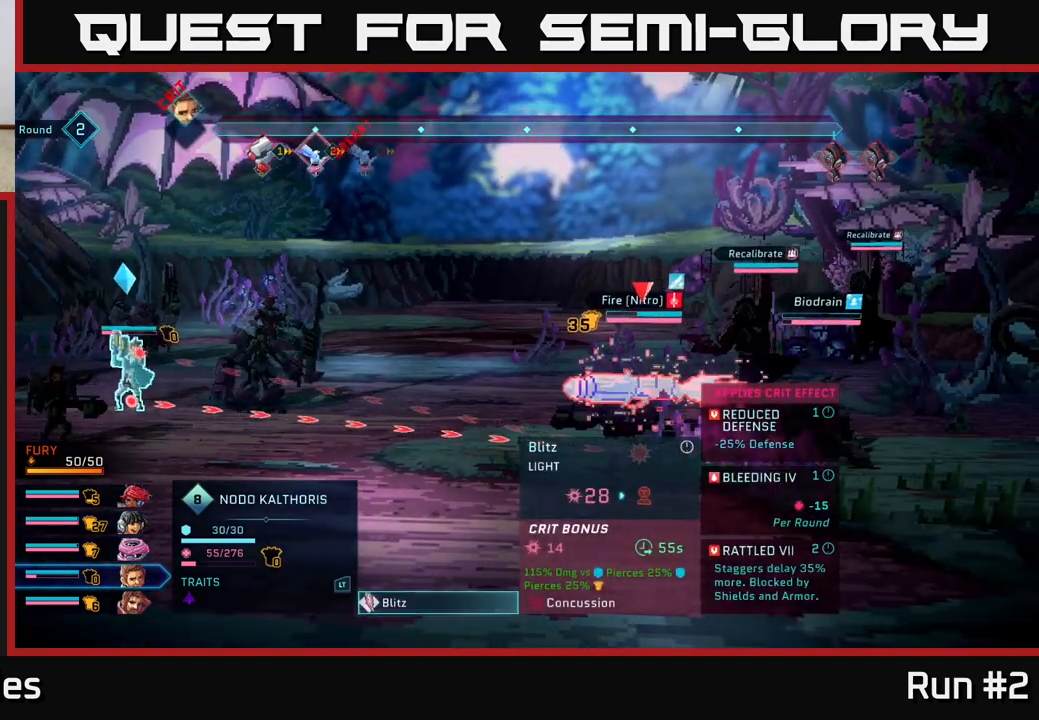
{"buttons": [], "left_stick": "center", "right_stick": "center", "events": [[133, "left_stick", "center"]]}